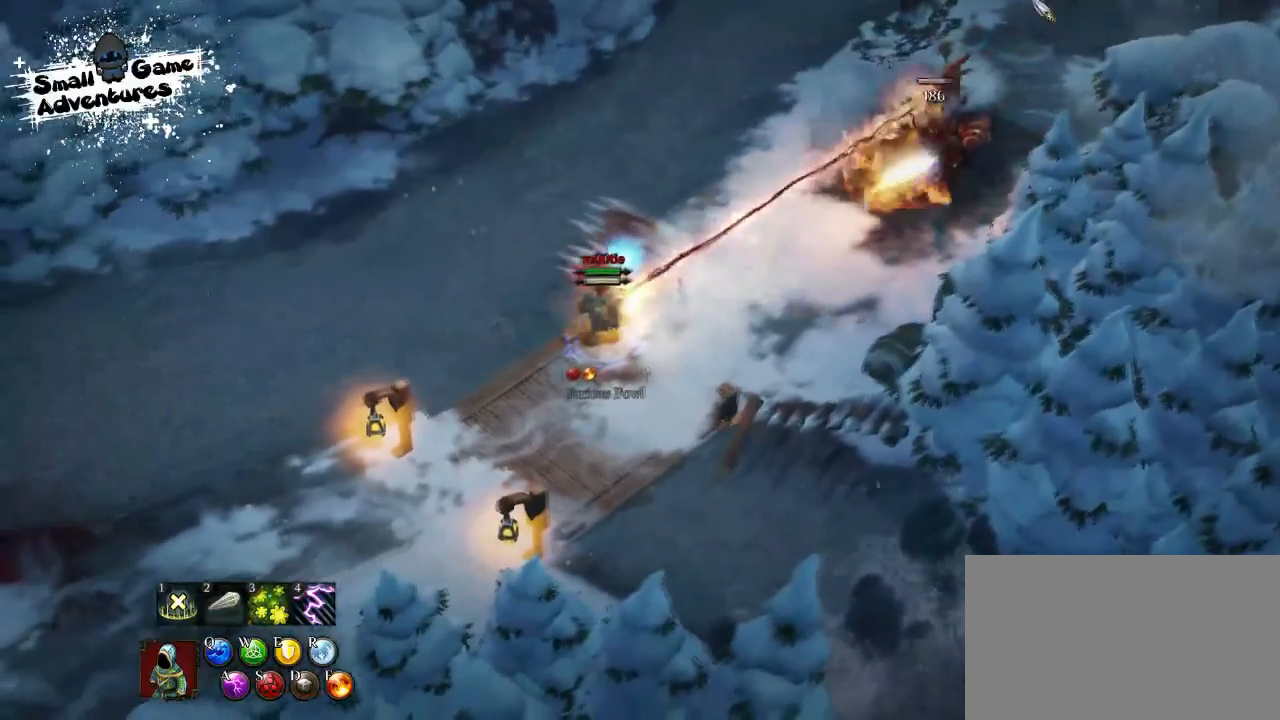
Gameplay with keyboard; each line is a JSON object with the keys held at the frame after it. "events" lists presses ("down") and releases ("up") of "1", "2", "3", "4", "5", "6", "7", "8", "9", "a", "alt", "b", "c", "caps_lock", "ctrl", "d", "e", "f", "g", "h", "i", "j", "k", "m", "n", "q", "r", "s", "shift", "space", "super", "t", "tab", "tilde", "u", "v", "w", "x", "y" and "z" between this image and that frame as [ms after this image, input, new state], when the widget could be followed in between. No other keys are recorded. Mouse input is not recorded.
{"keys": [], "events": []}
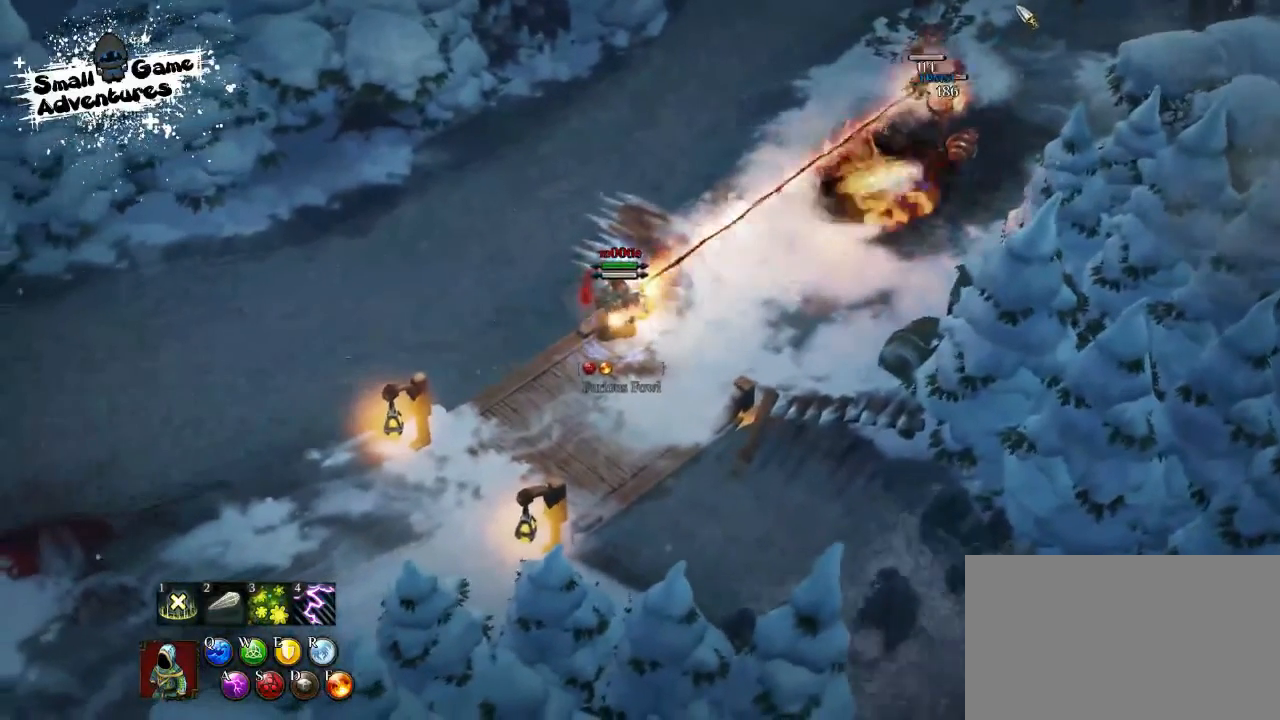
{"keys": [], "events": []}
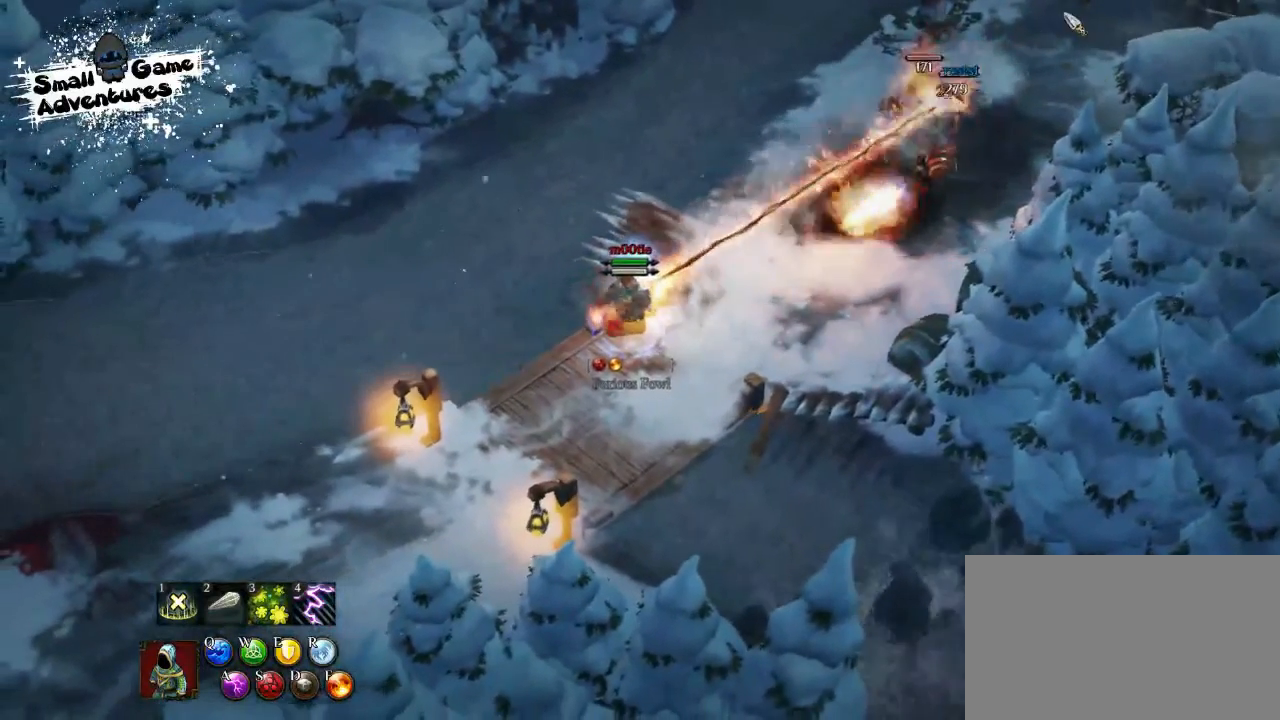
{"keys": [], "events": []}
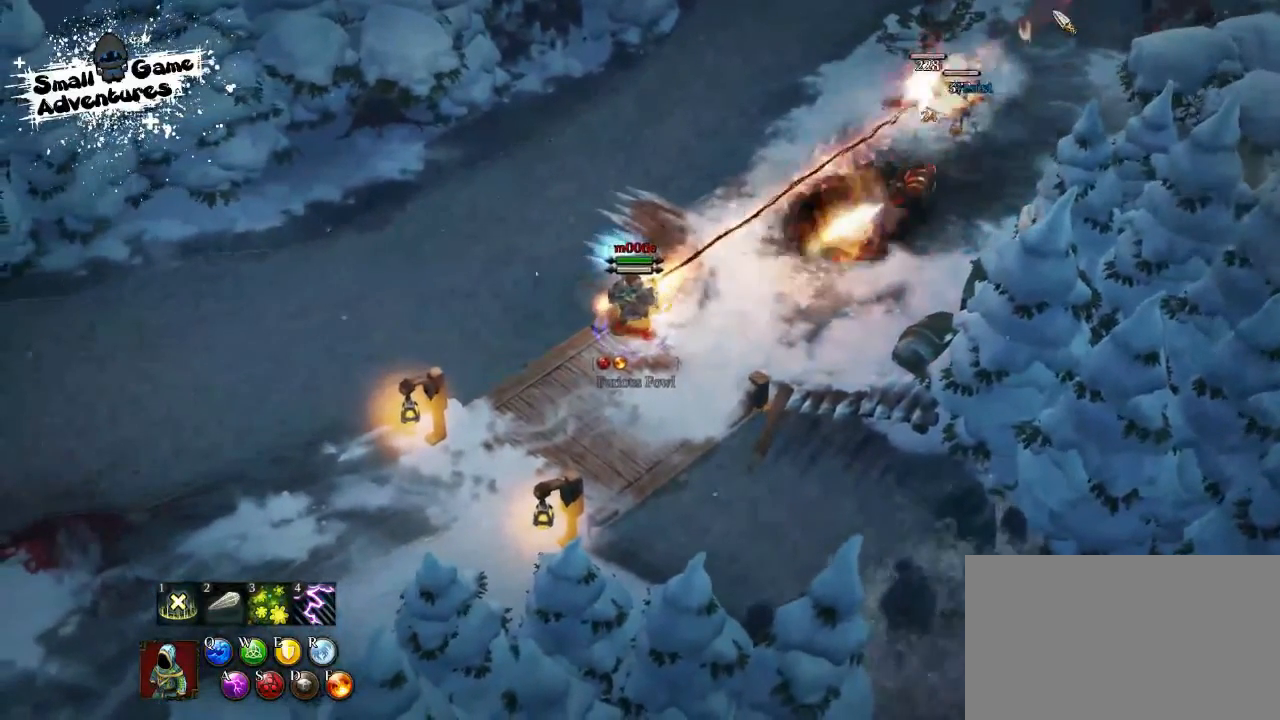
{"keys": [], "events": []}
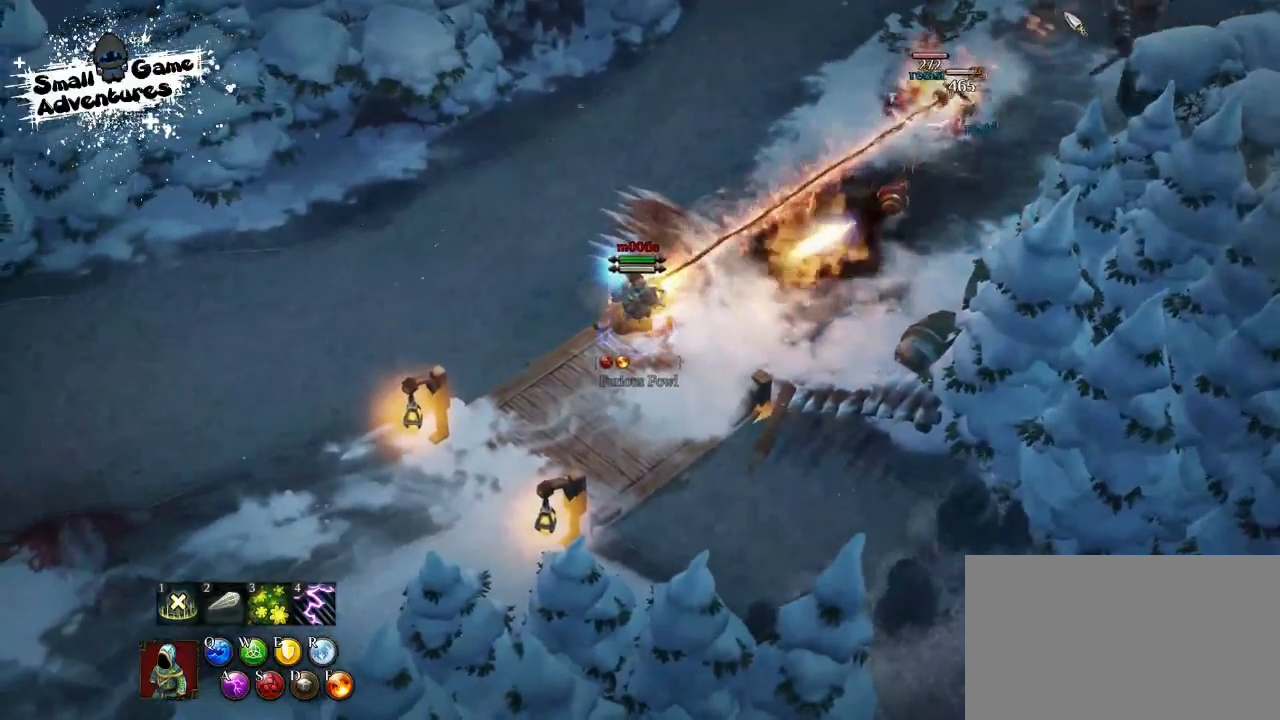
{"keys": [], "events": []}
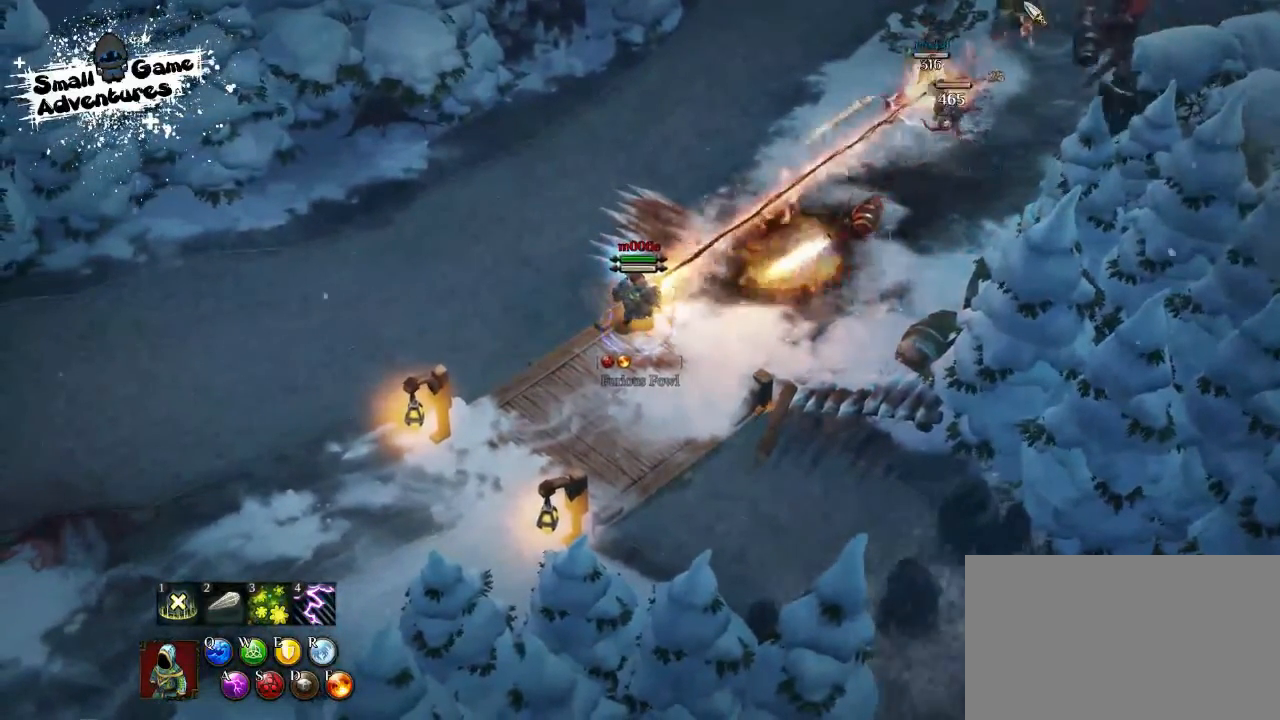
{"keys": [], "events": []}
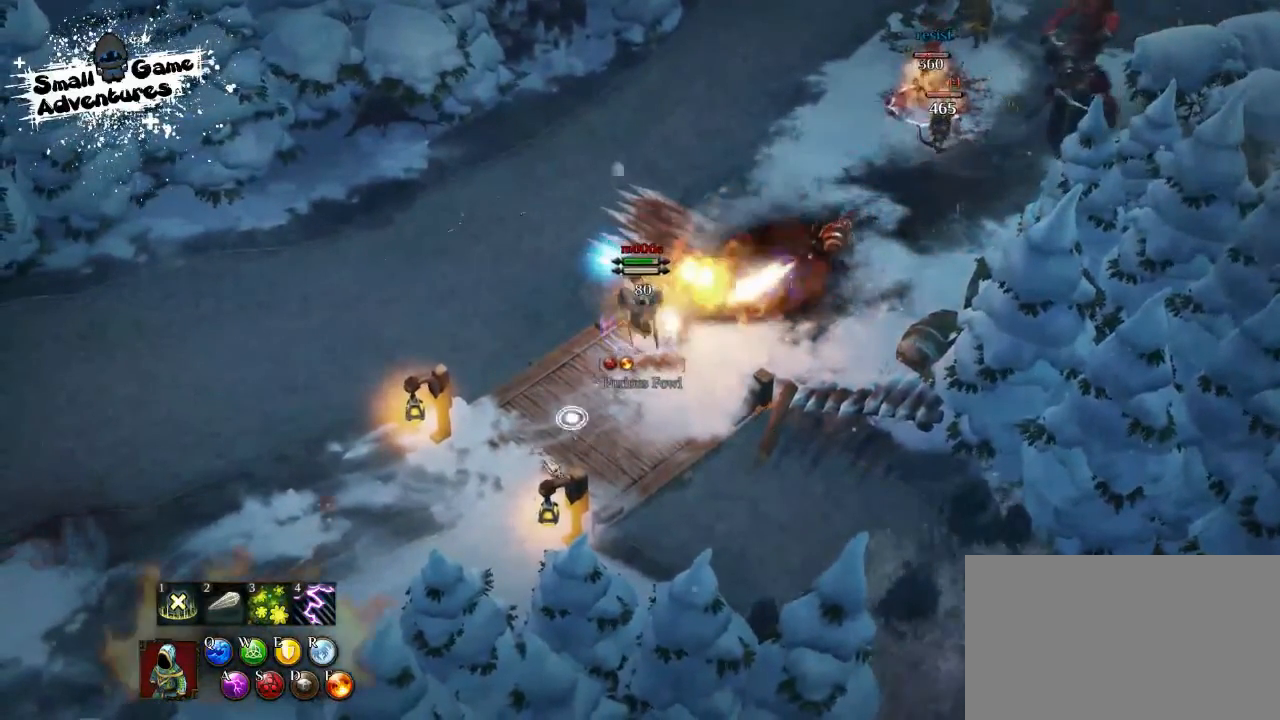
{"keys": ["d"], "events": [[500, "d", "down"]]}
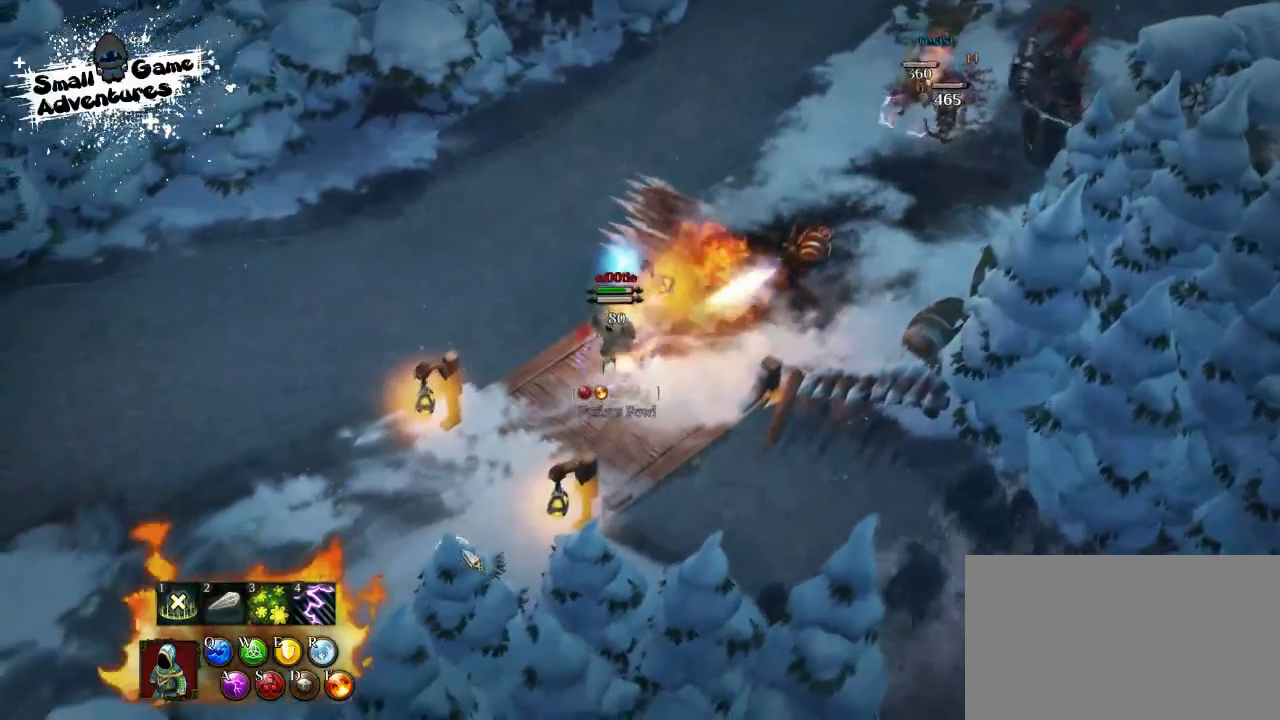
{"keys": [], "events": [[33, "f", "down"], [100, "d", "up"], [167, "f", "up"], [200, "d", "down"], [233, "d", "up"], [233, "f", "down"], [400, "f", "up"]]}
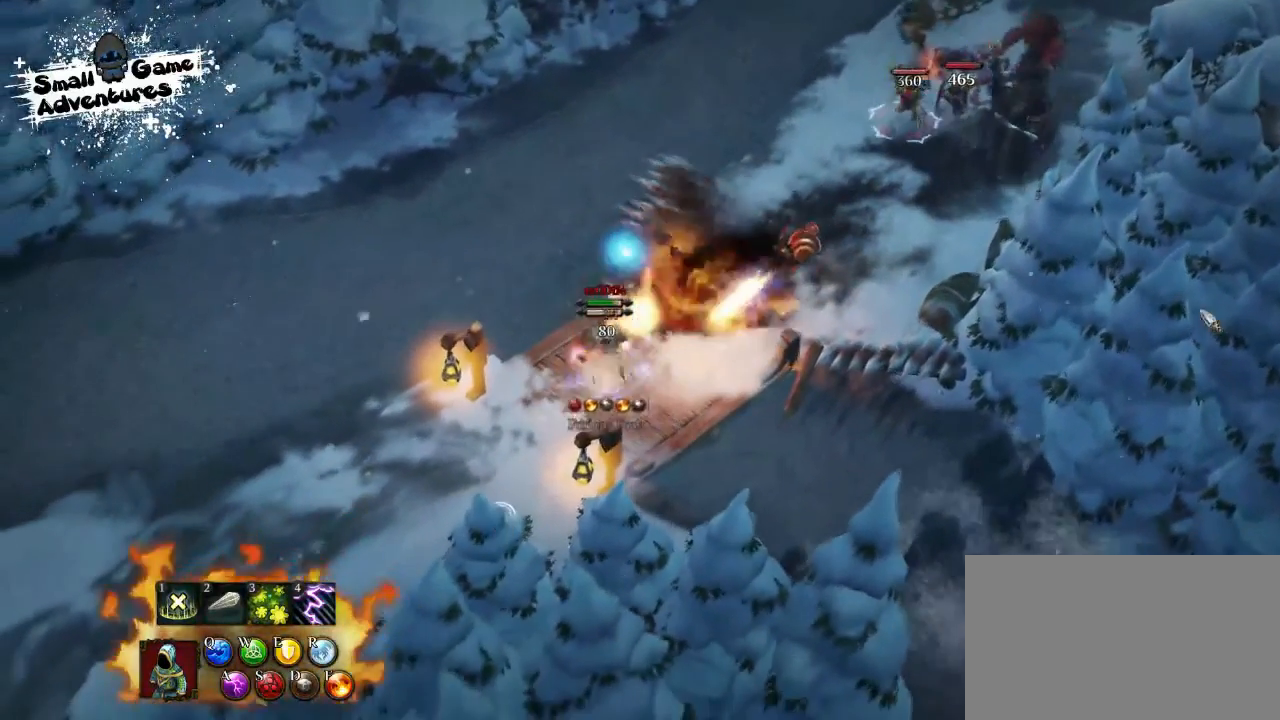
{"keys": [], "events": []}
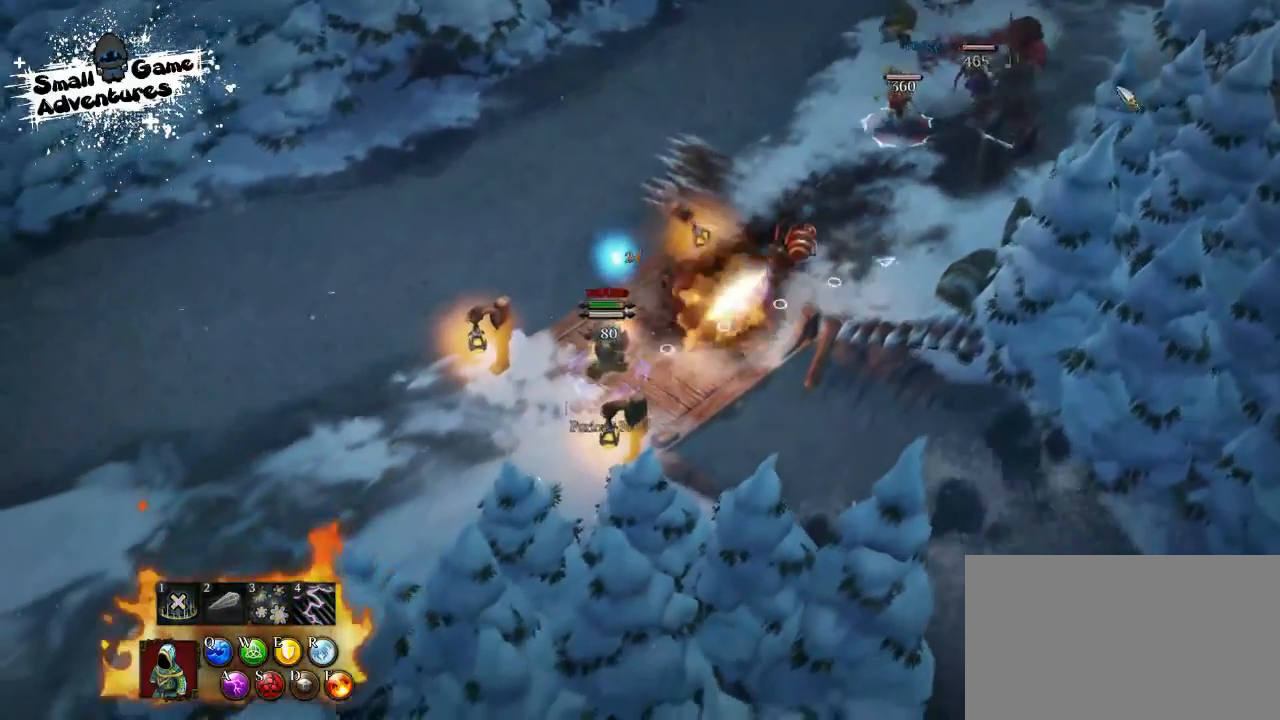
{"keys": ["d", "f"], "events": [[367, "d", "down"], [400, "f", "down"], [433, "d", "up"], [433, "f", "up"], [467, "d", "down"], [500, "f", "down"]]}
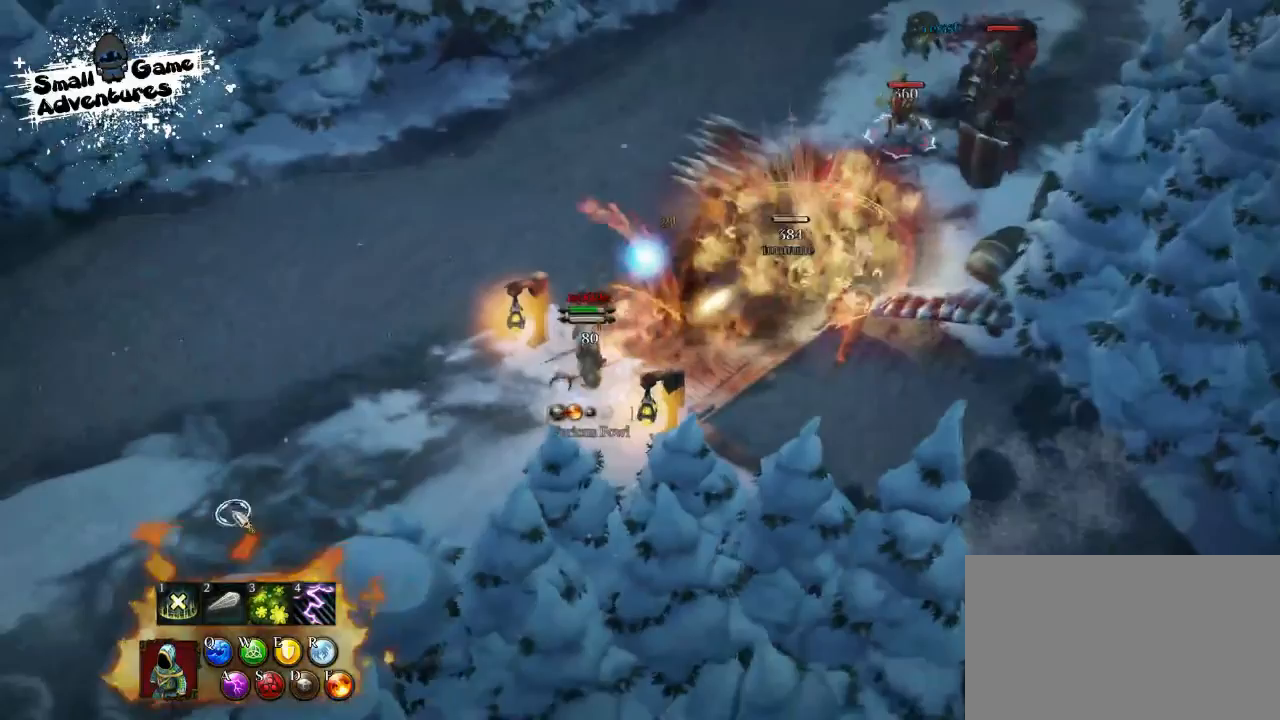
{"keys": [], "events": [[100, "d", "up"], [133, "e", "down"], [167, "f", "up"], [267, "e", "up"], [333, "w", "down"], [500, "w", "up"]]}
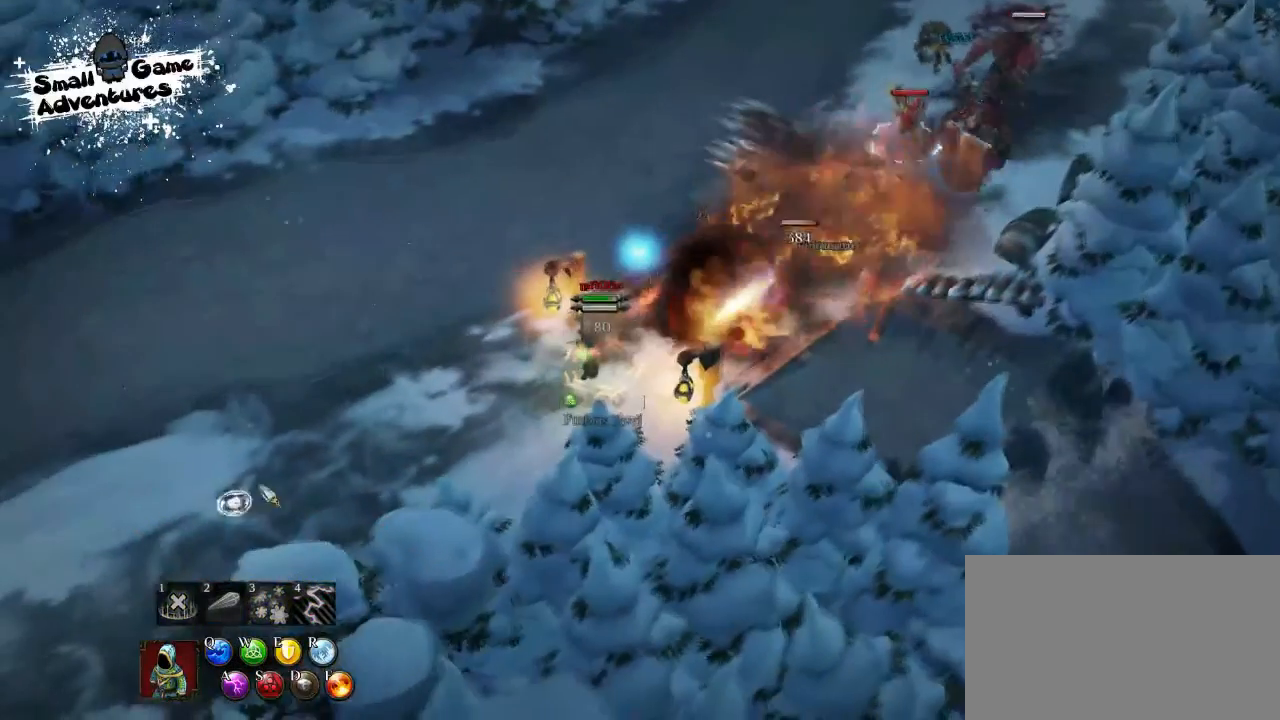
{"keys": [], "events": [[33, "w", "down"], [67, "w", "up"], [200, "w", "down"], [233, "w", "up"]]}
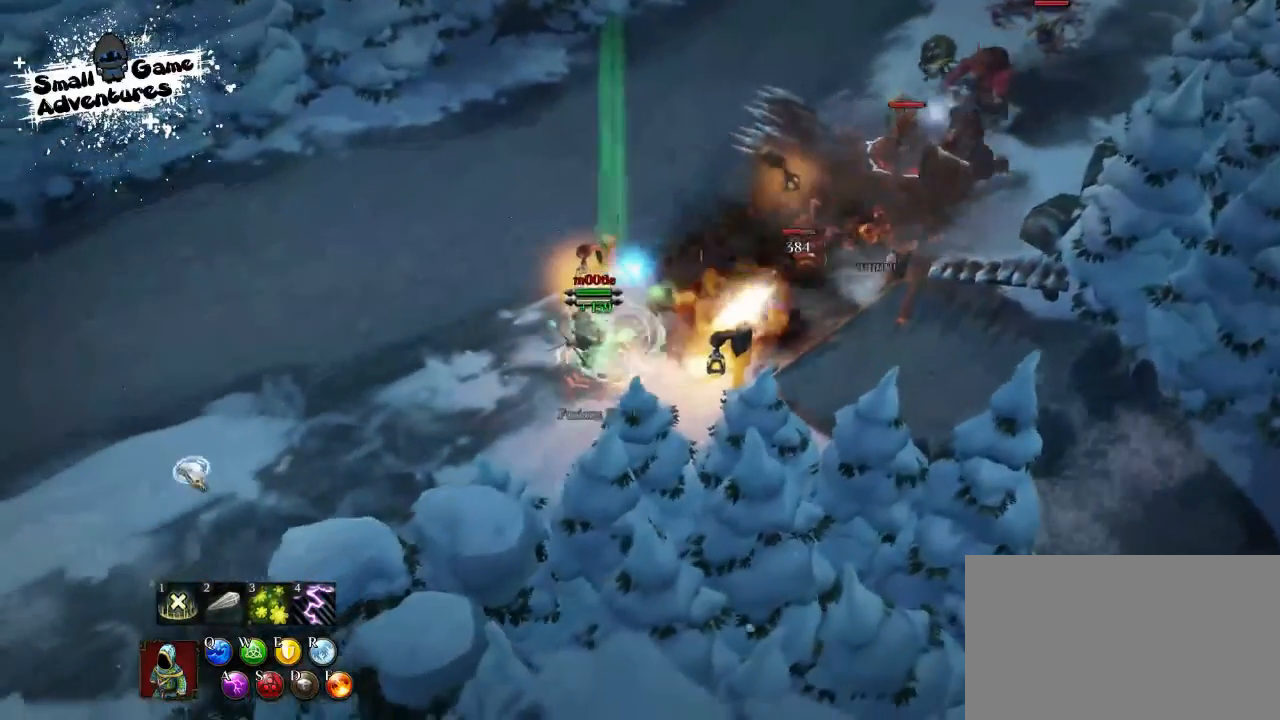
{"keys": [], "events": []}
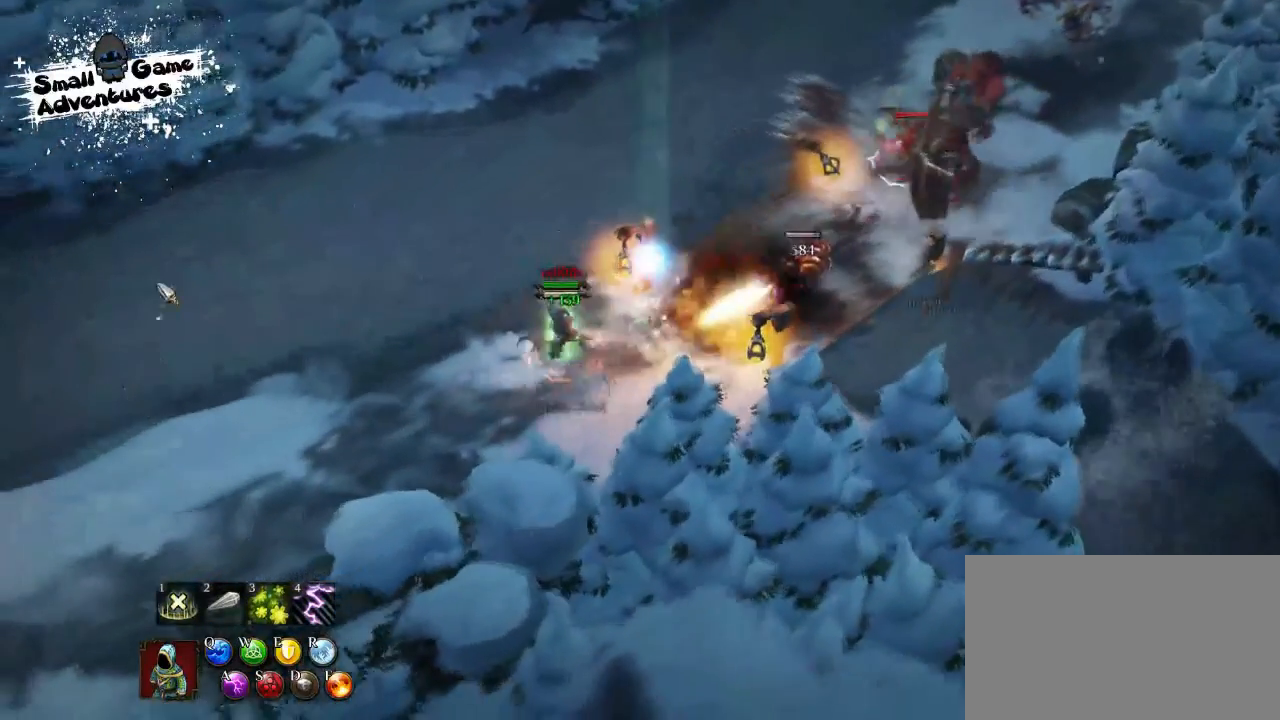
{"keys": ["s"], "events": [[467, "s", "down"]]}
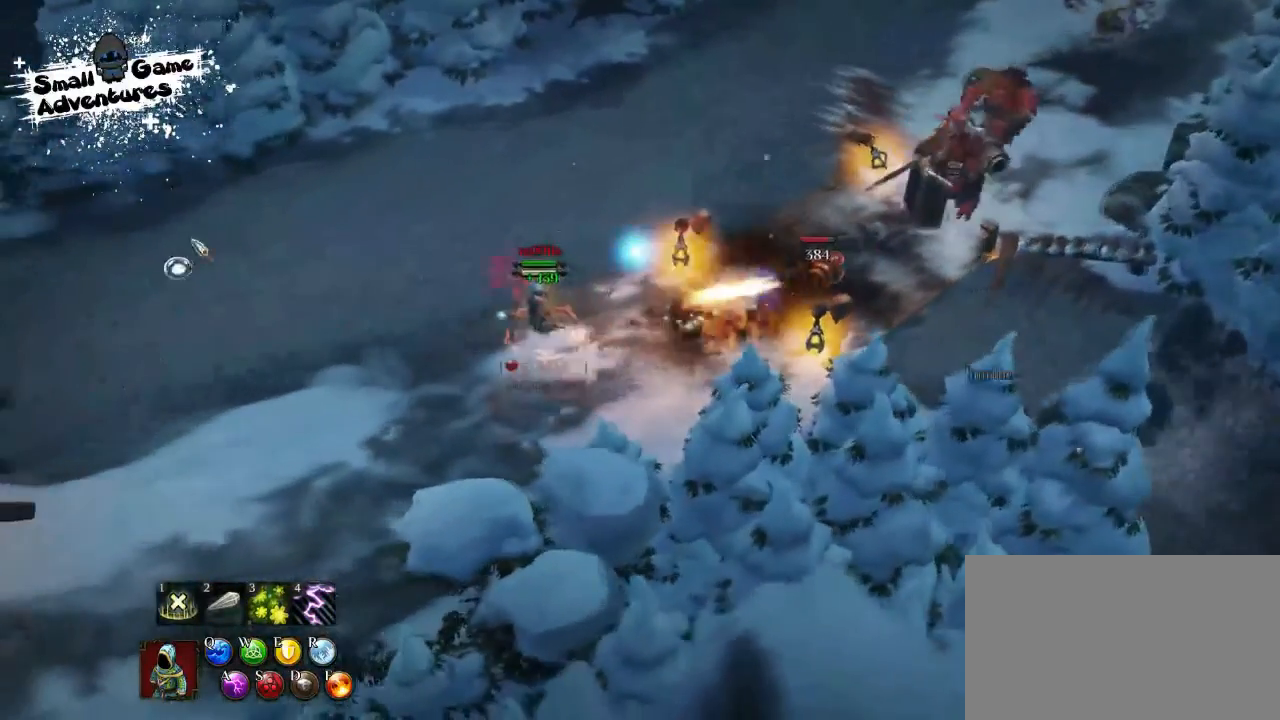
{"keys": [], "events": [[100, "f", "down"], [133, "f", "up"], [200, "f", "down"], [300, "s", "up"], [333, "f", "up"]]}
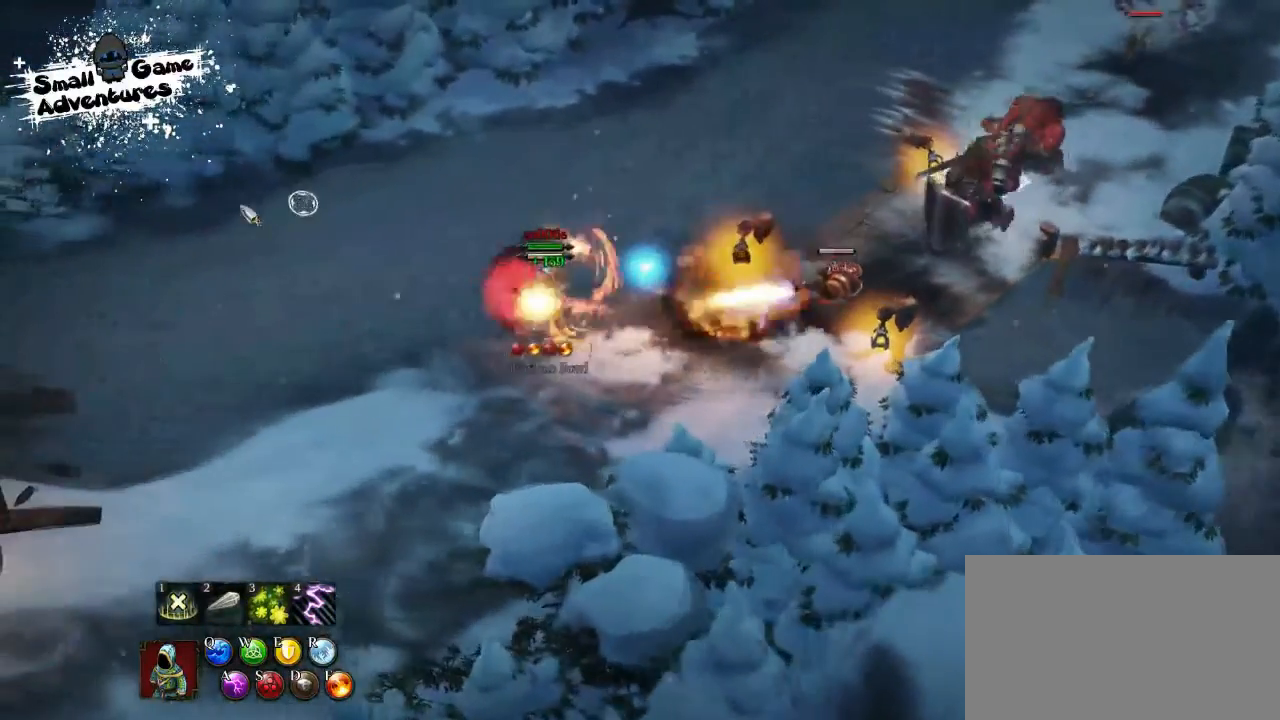
{"keys": [], "events": []}
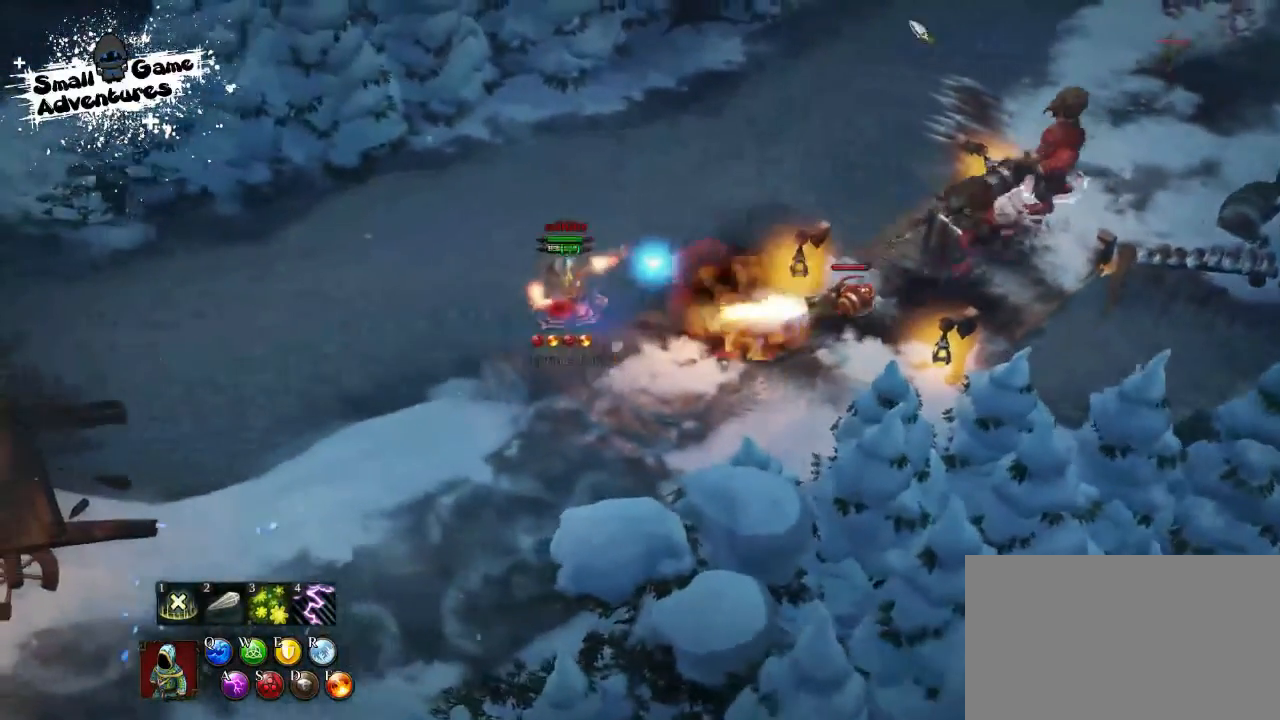
{"keys": [], "events": []}
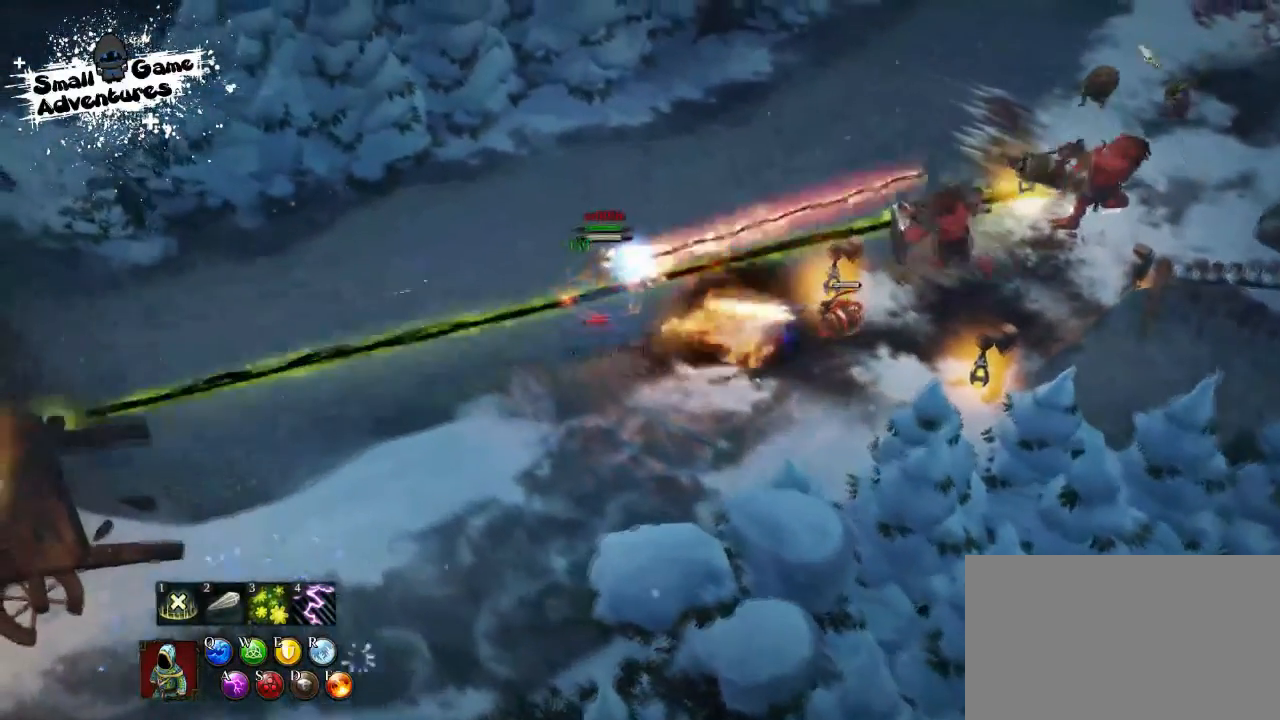
{"keys": [], "events": []}
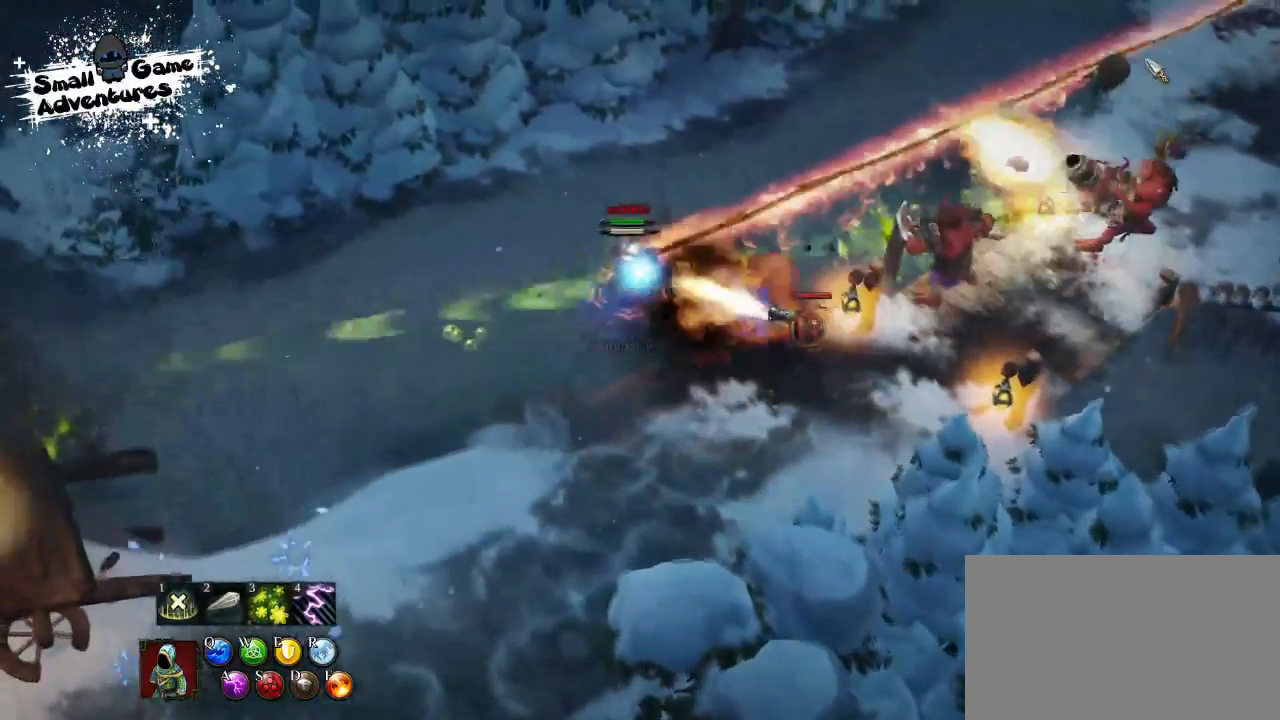
{"keys": [], "events": []}
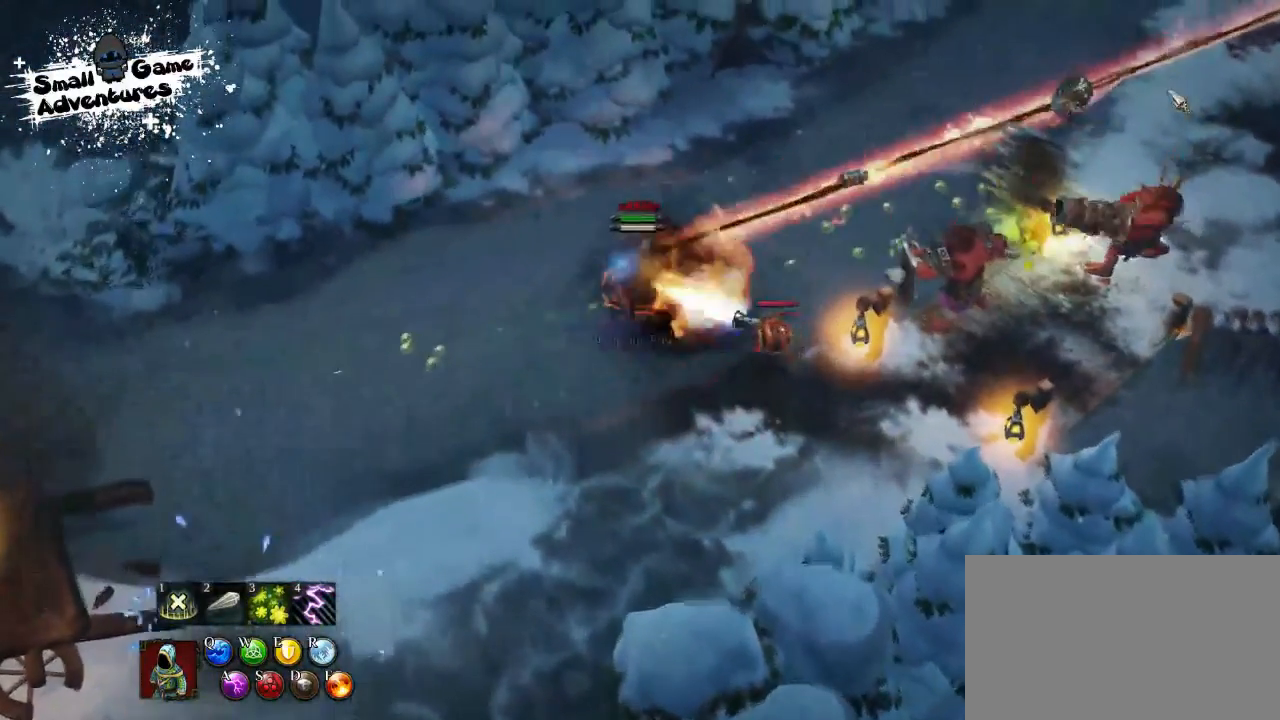
{"keys": [], "events": []}
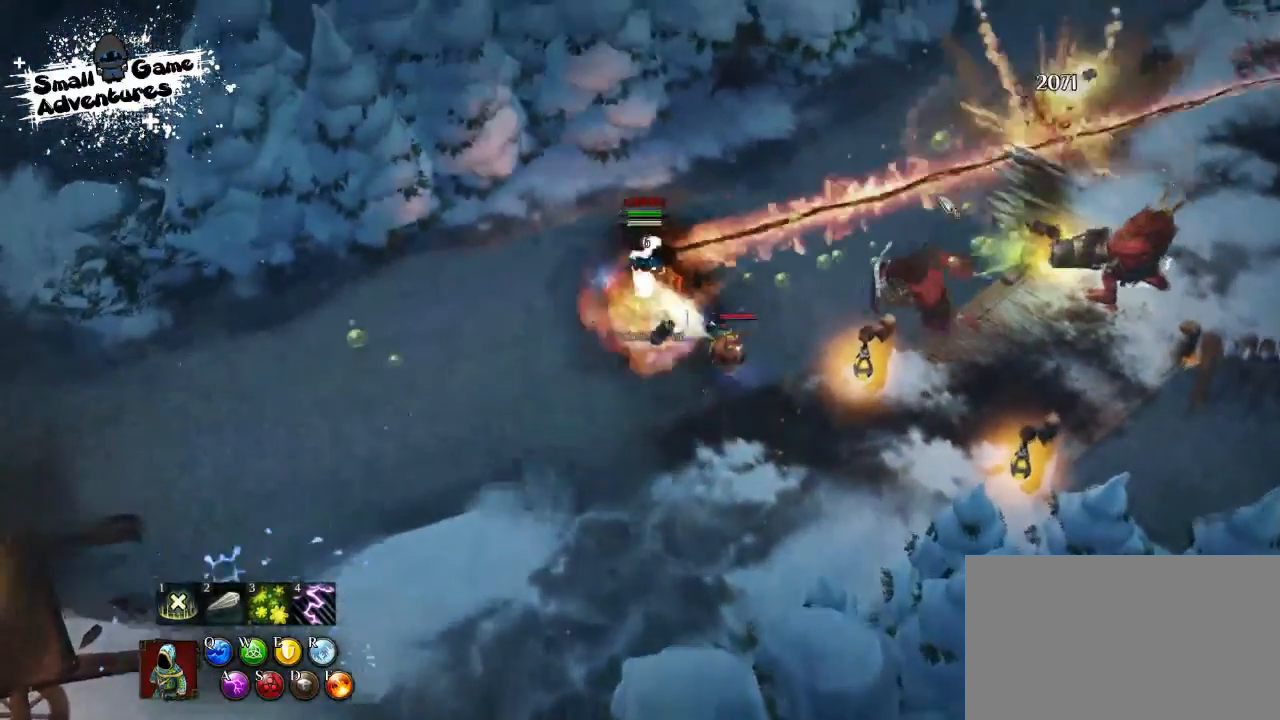
{"keys": [], "events": []}
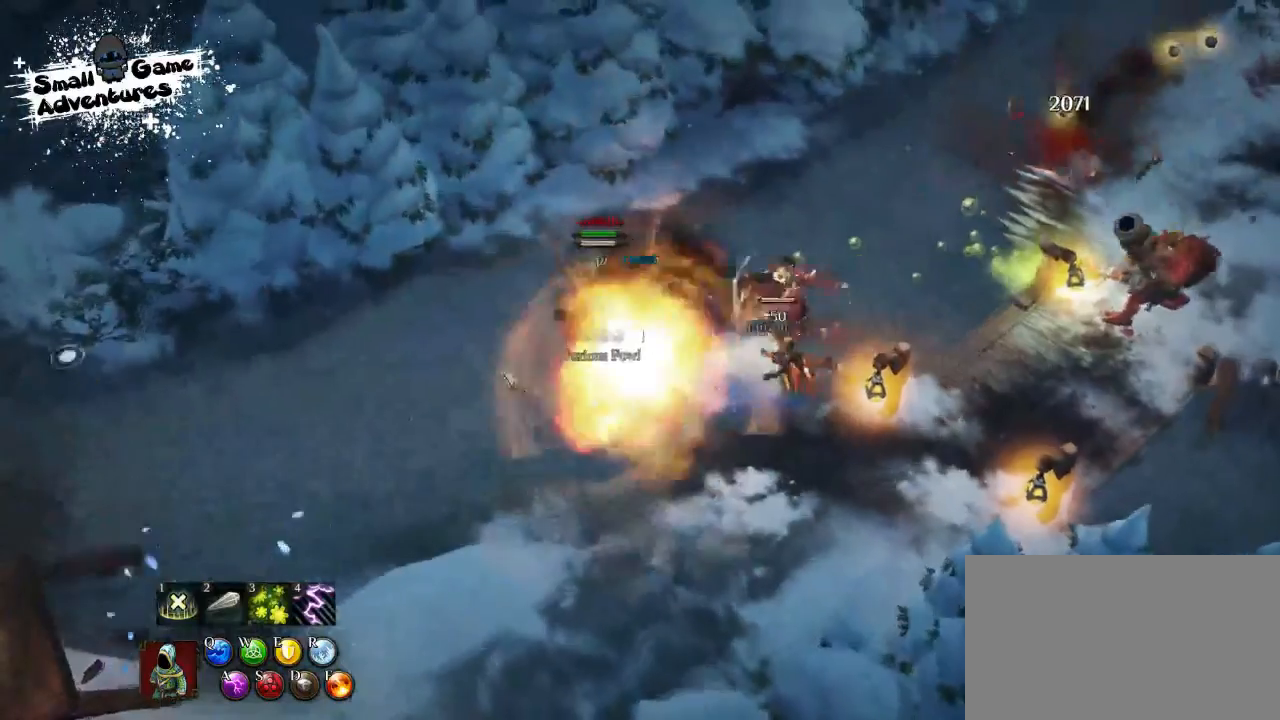
{"keys": [], "events": [[33, "e", "down"], [167, "e", "up"]]}
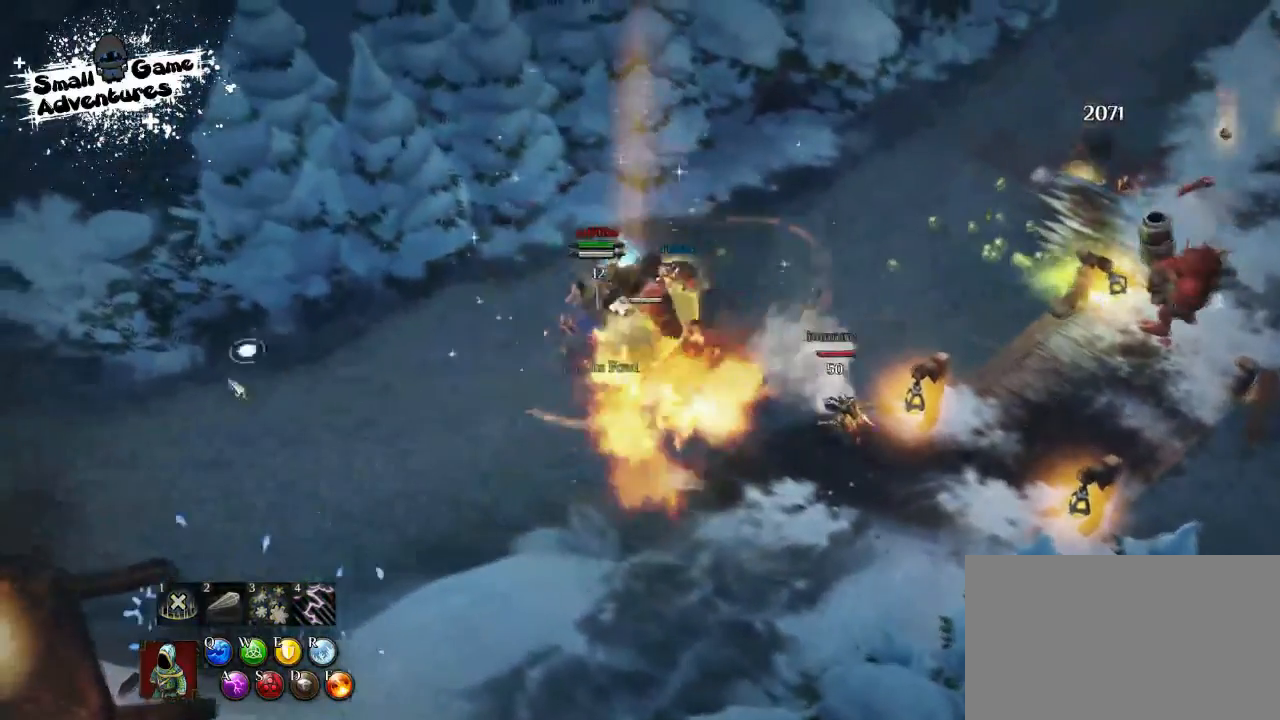
{"keys": [], "events": []}
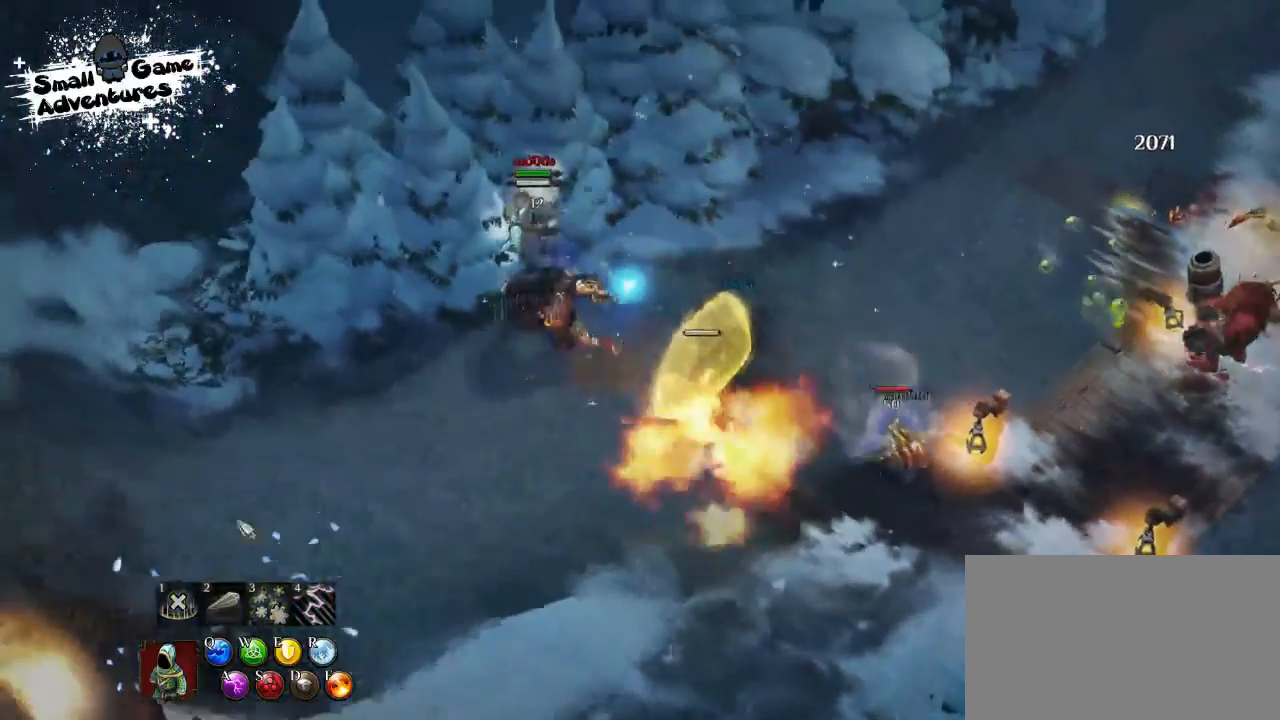
{"keys": [], "events": [[367, "d", "down"], [400, "q", "down"], [433, "d", "up"], [433, "q", "up"]]}
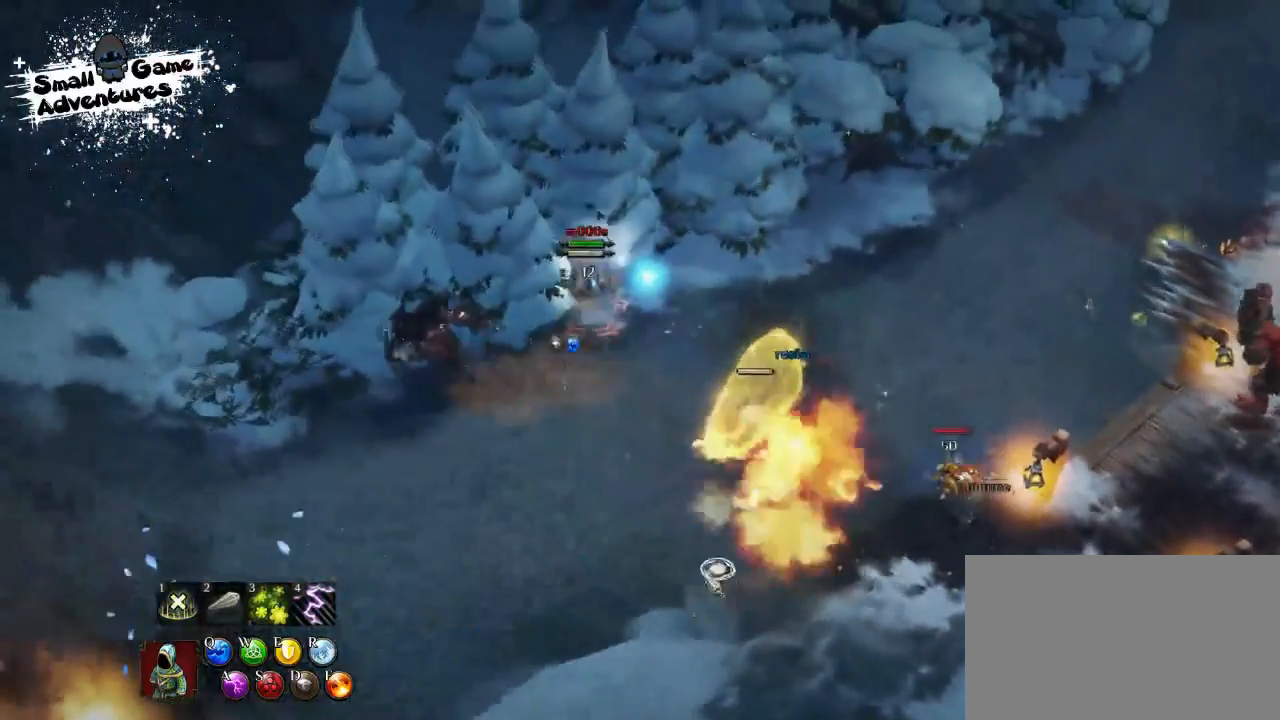
{"keys": [], "events": [[67, "d", "down"], [67, "q", "down"], [133, "d", "up"], [133, "q", "up"], [167, "e", "down"], [300, "e", "up"]]}
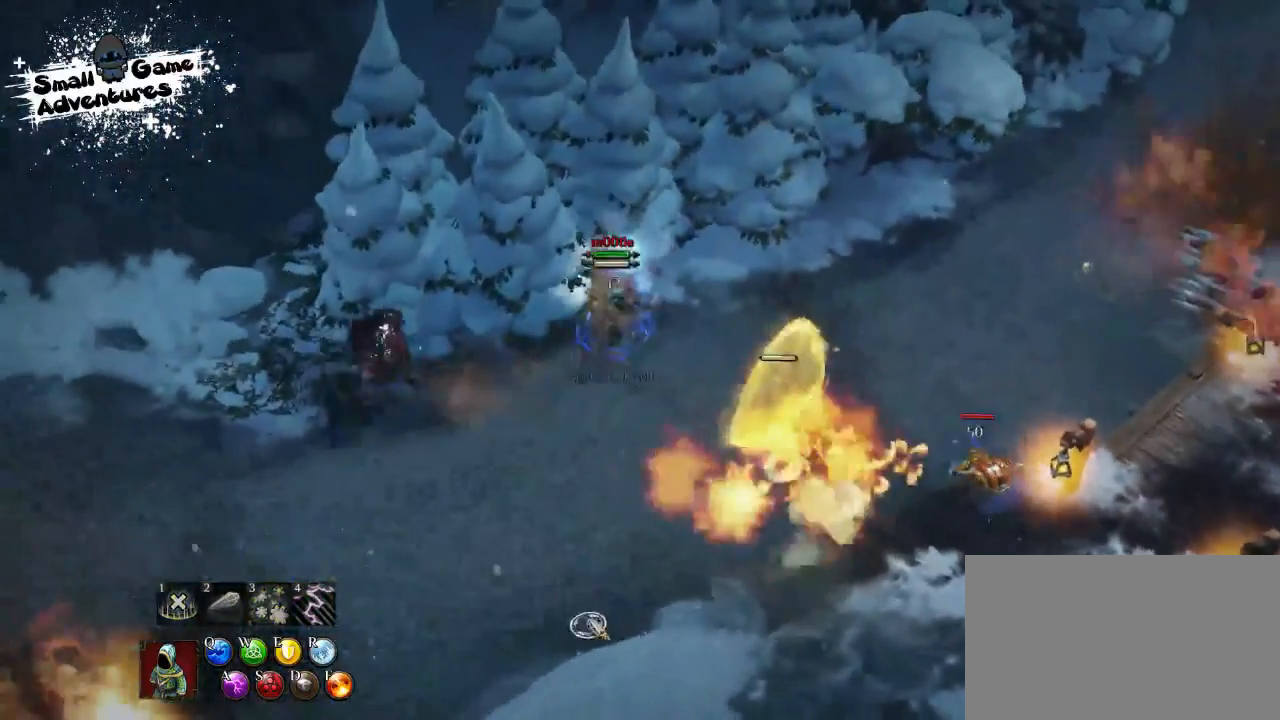
{"keys": [], "events": [[233, "a", "down"], [367, "s", "down"], [400, "f", "down"], [433, "a", "up"], [433, "s", "up"], [467, "space", "down"], [500, "f", "up"], [500, "space", "up"]]}
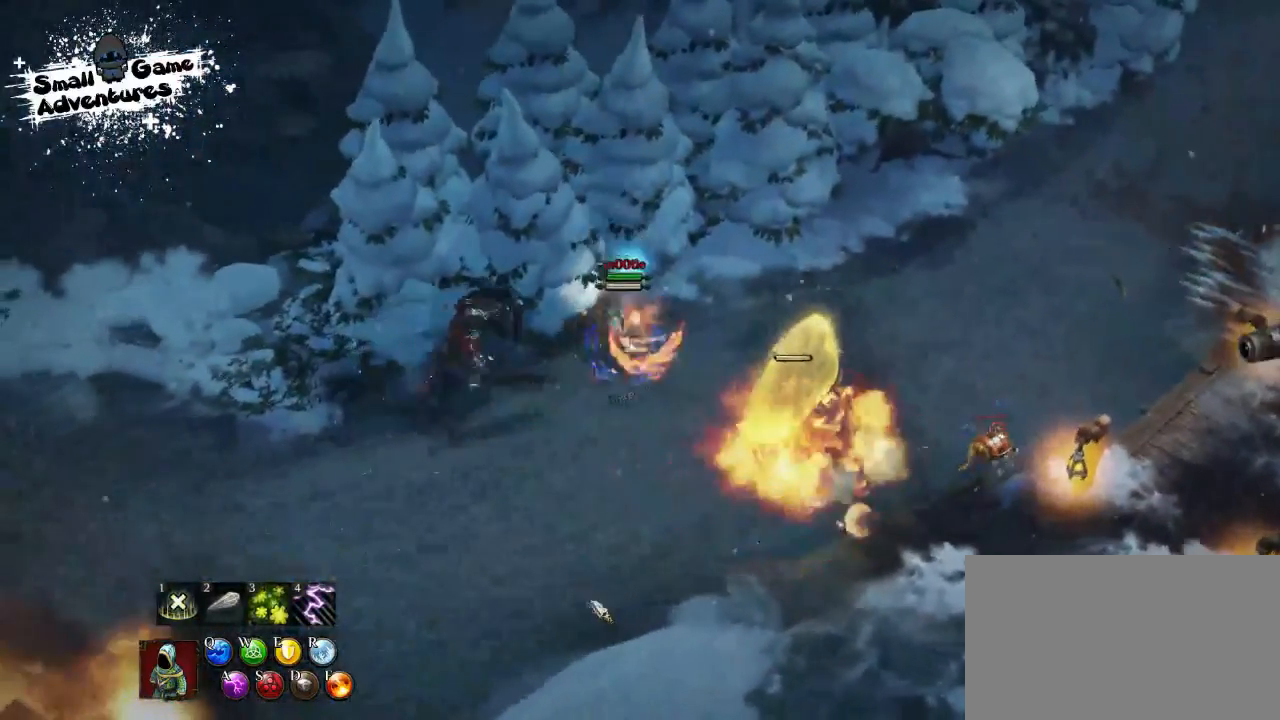
{"keys": [], "events": [[133, "space", "down"], [200, "space", "up"], [300, "space", "down"], [367, "space", "up"]]}
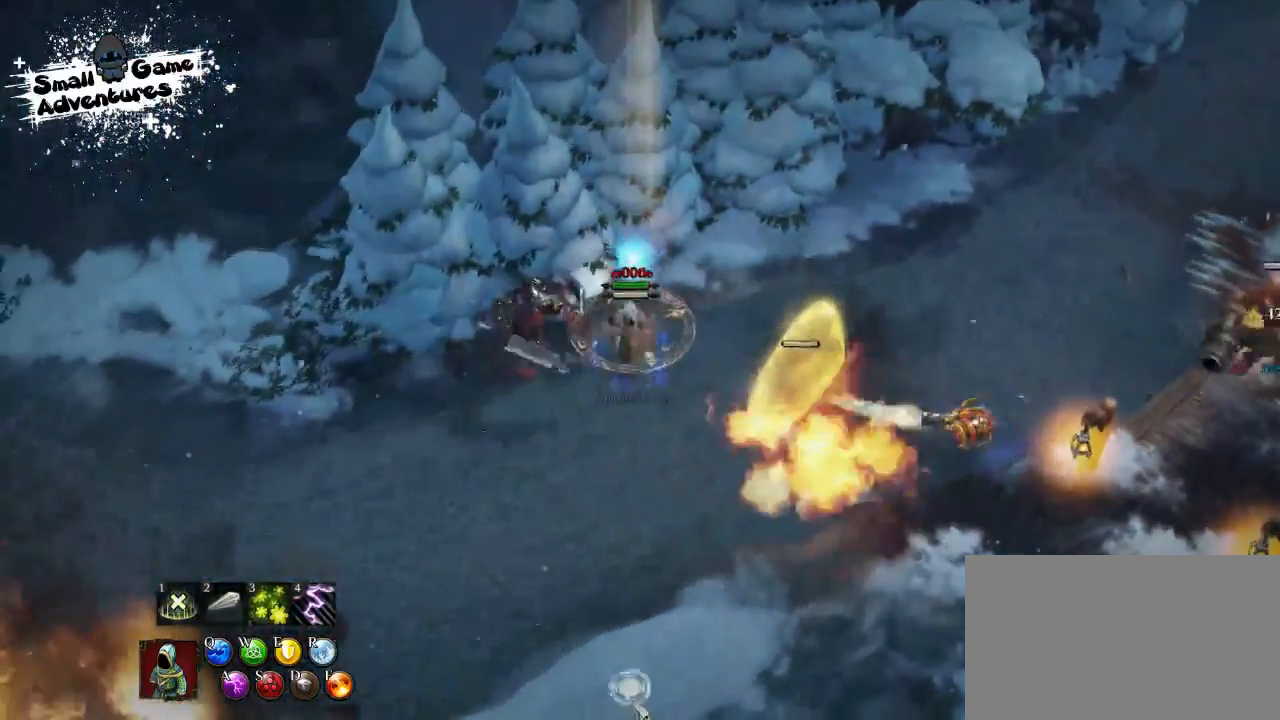
{"keys": [], "events": []}